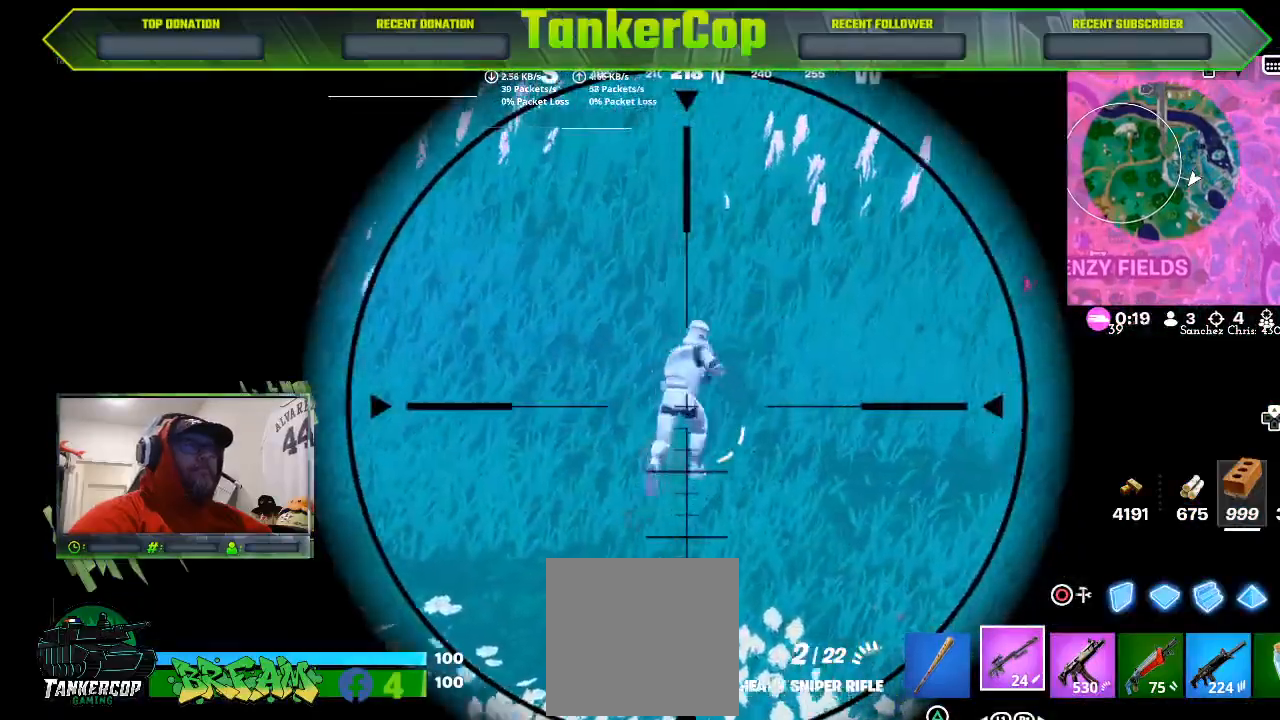
Gameplay with a controller (PlayStation layout); each line is a JSON object with the inputs held at the frame after it. "events" lists button and stick changes between this image and that frame as [ms after this image, input, new state], when the widget could be followed in between.
{"buttons": ["L2"], "left_stick": "left", "right_stick": "center", "events": []}
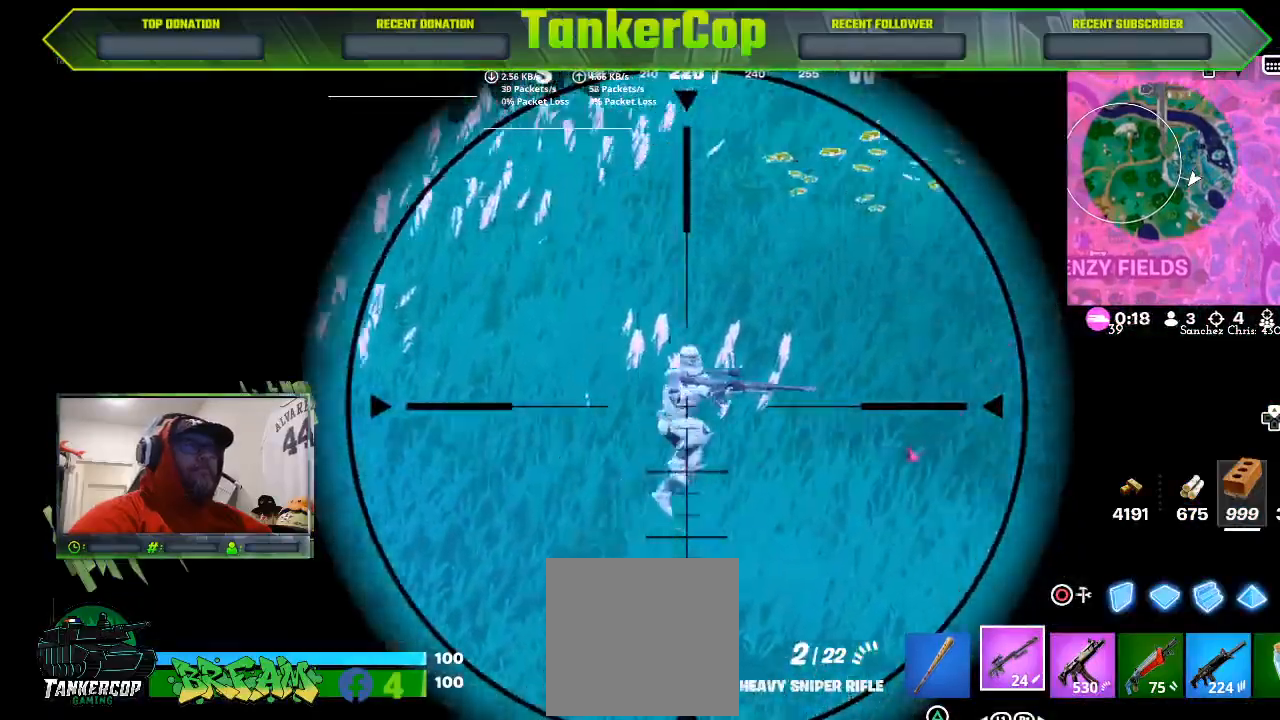
{"buttons": ["L2"], "left_stick": "left", "right_stick": "right", "events": [[467, "right_stick", "right"]]}
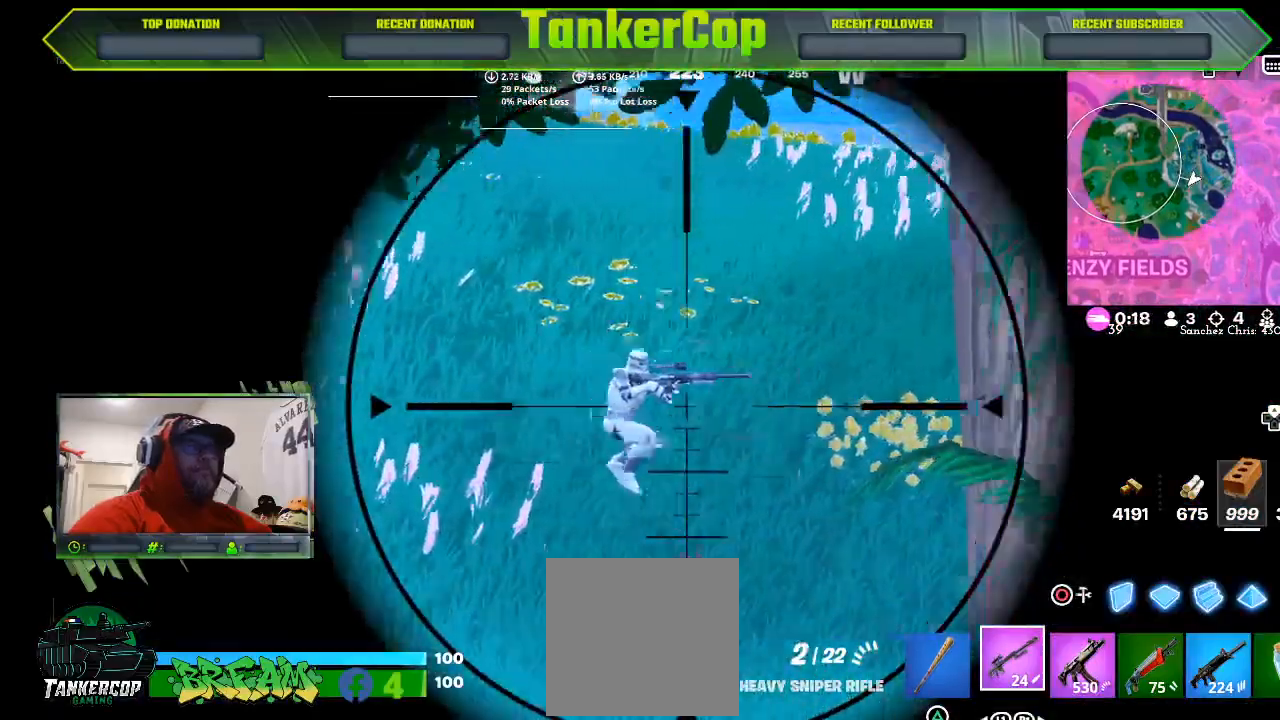
{"buttons": ["L2"], "left_stick": "down", "right_stick": "right", "events": [[33, "R2", "down"], [67, "R3", "down"], [133, "right_stick", "center"], [200, "R3", "up"], [233, "R2", "up"], [467, "right_stick", "right"], [500, "left_stick", "down"]]}
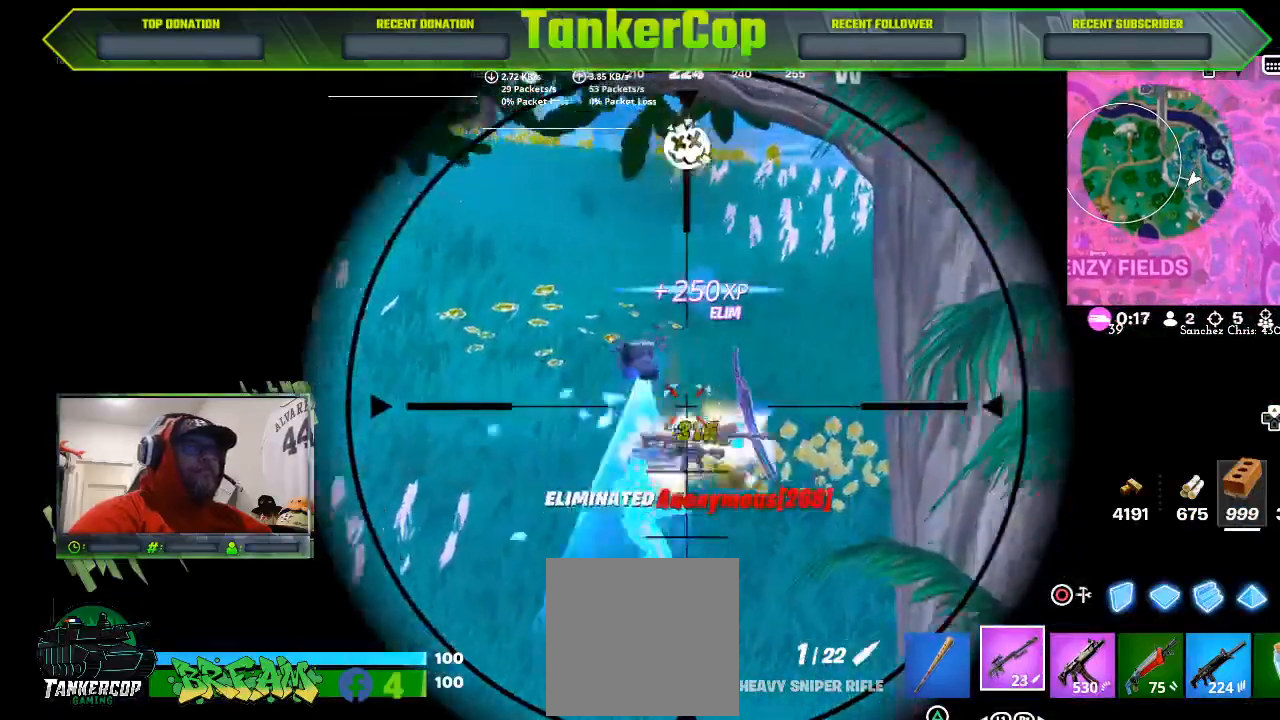
{"buttons": [], "left_stick": "center", "right_stick": "right", "events": [[133, "L2", "up"], [467, "left_stick", "center"]]}